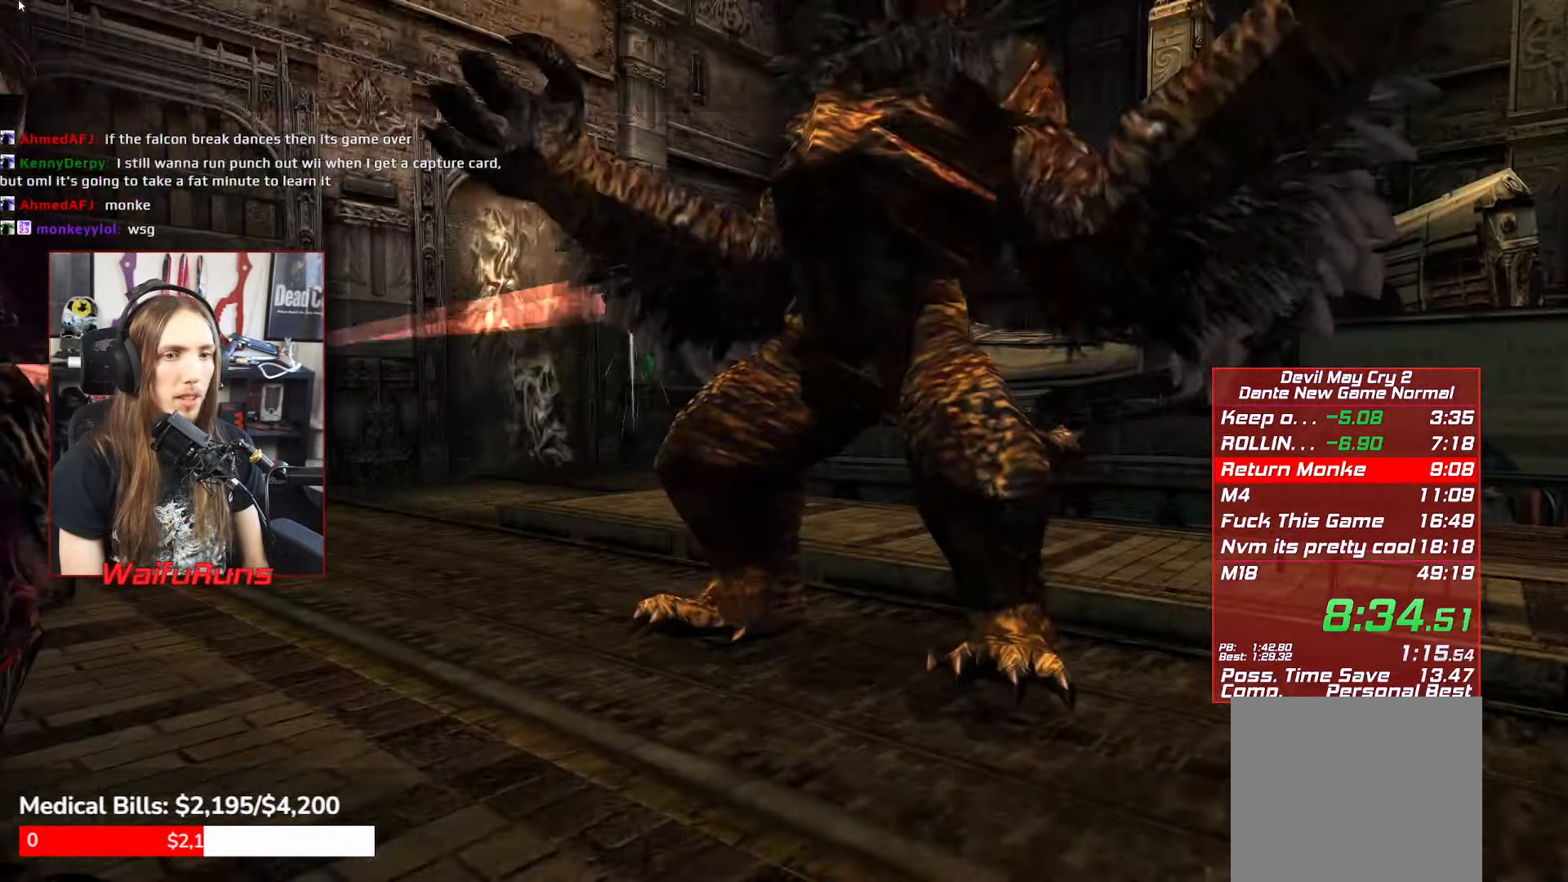
Gameplay with a controller (Xbox layout); each line is a JSON object with the inputs held at the frame after it. "button_events" lists button changes between this image and that frame as [ms after this image, input, new state], when the widget could be followed in between (sticks are given only as held states). Not read: HOME L3 R3 SELECT.
{"buttons": [], "left_stick": "center", "right_stick": "center", "button_events": [[50, "Y", "down"], [150, "Y", "up"], [200, "R1", "up"]]}
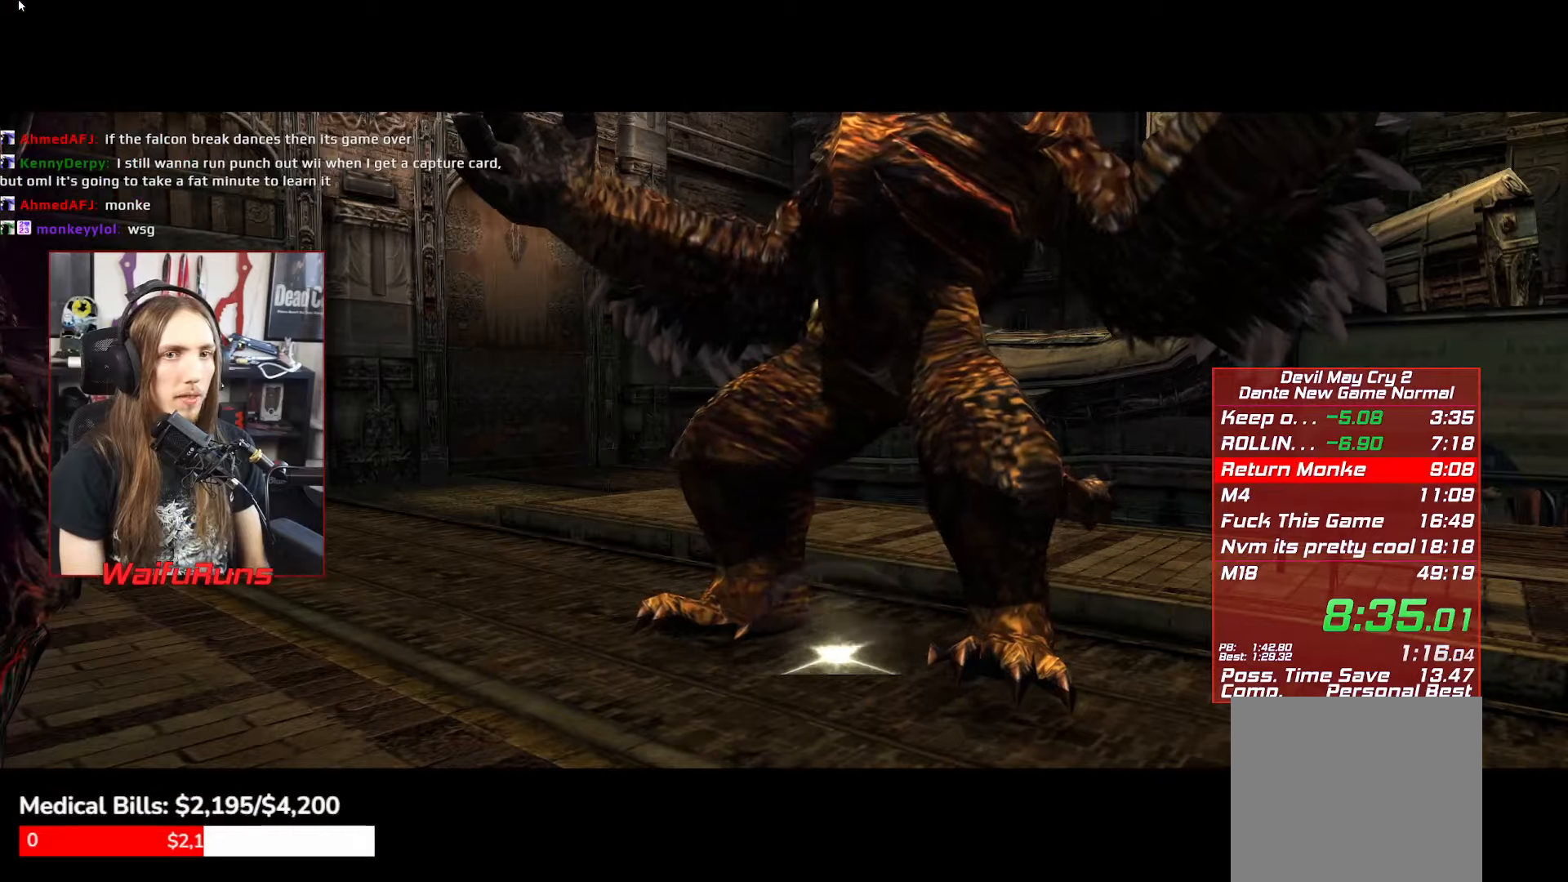
{"buttons": [], "left_stick": "right", "right_stick": "center", "button_events": []}
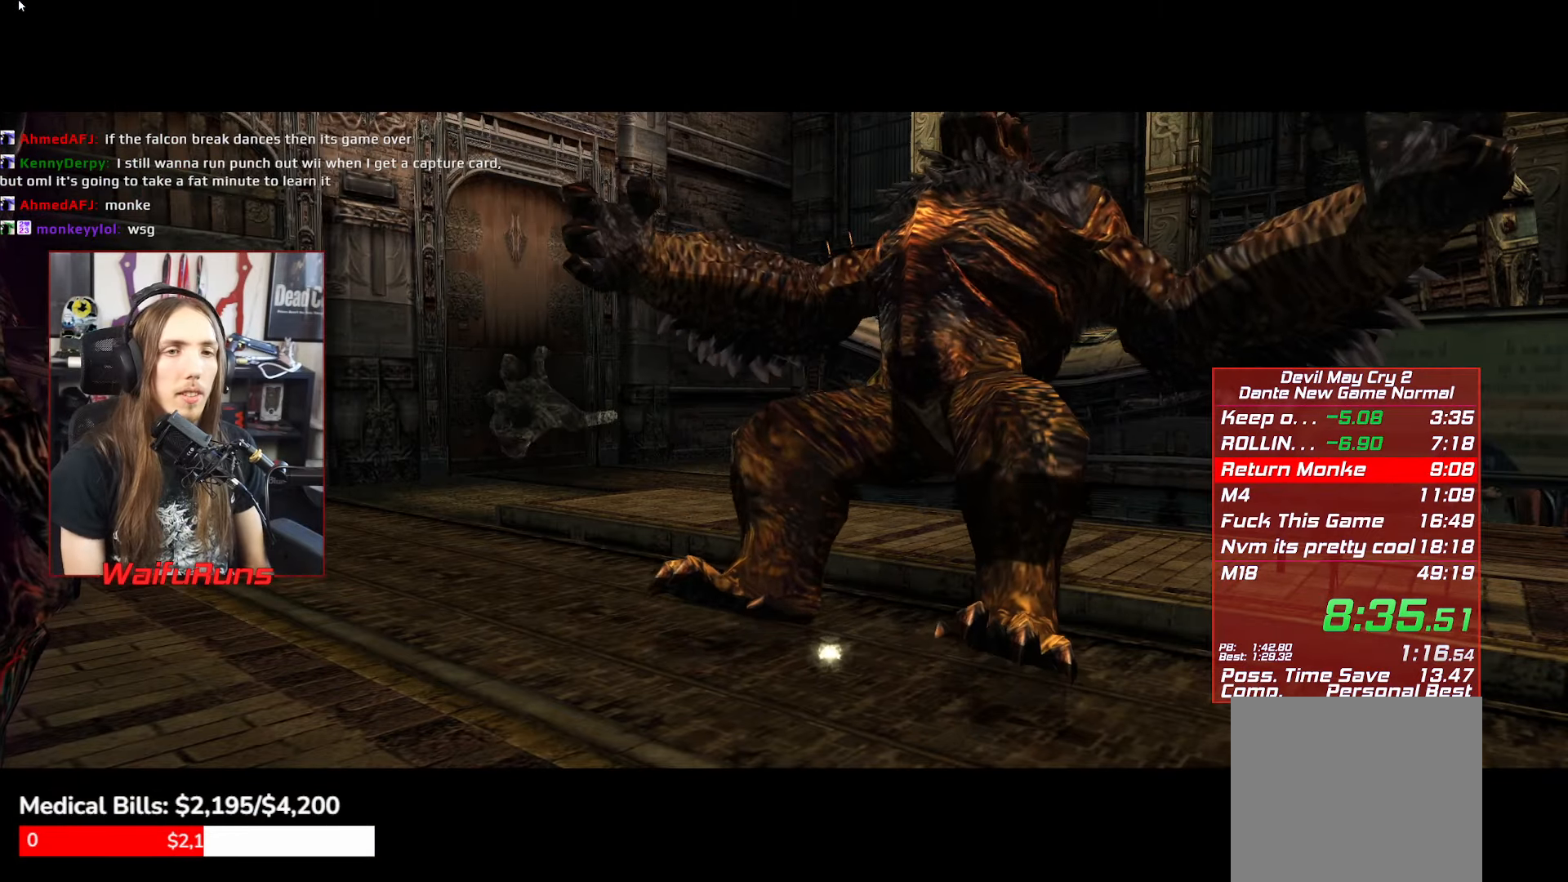
{"buttons": [], "left_stick": "right", "right_stick": "center", "button_events": []}
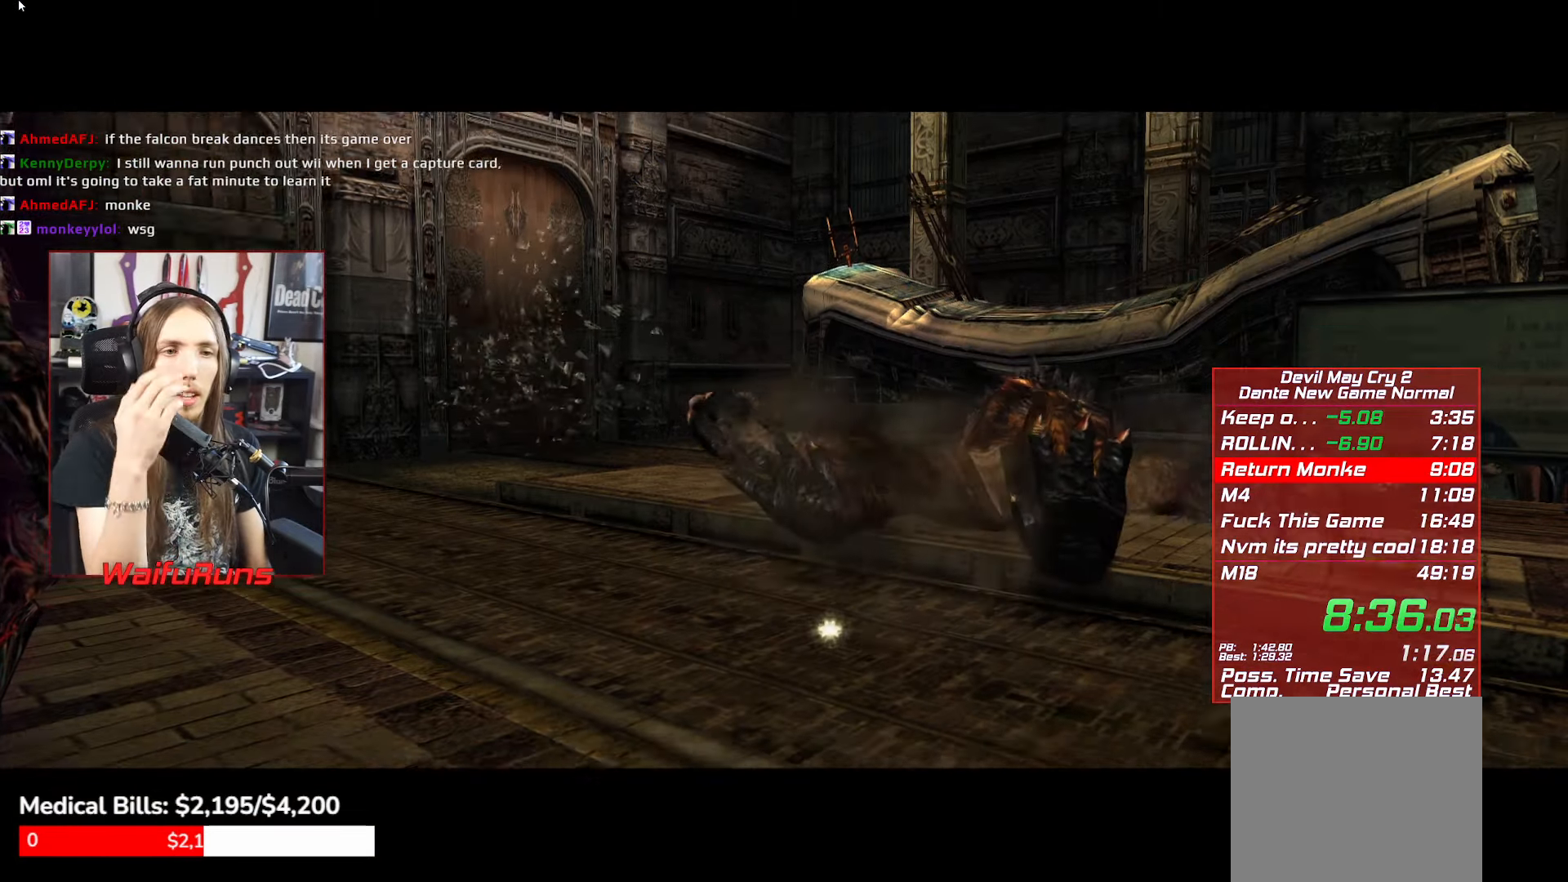
{"buttons": [], "left_stick": "right", "right_stick": "center", "button_events": []}
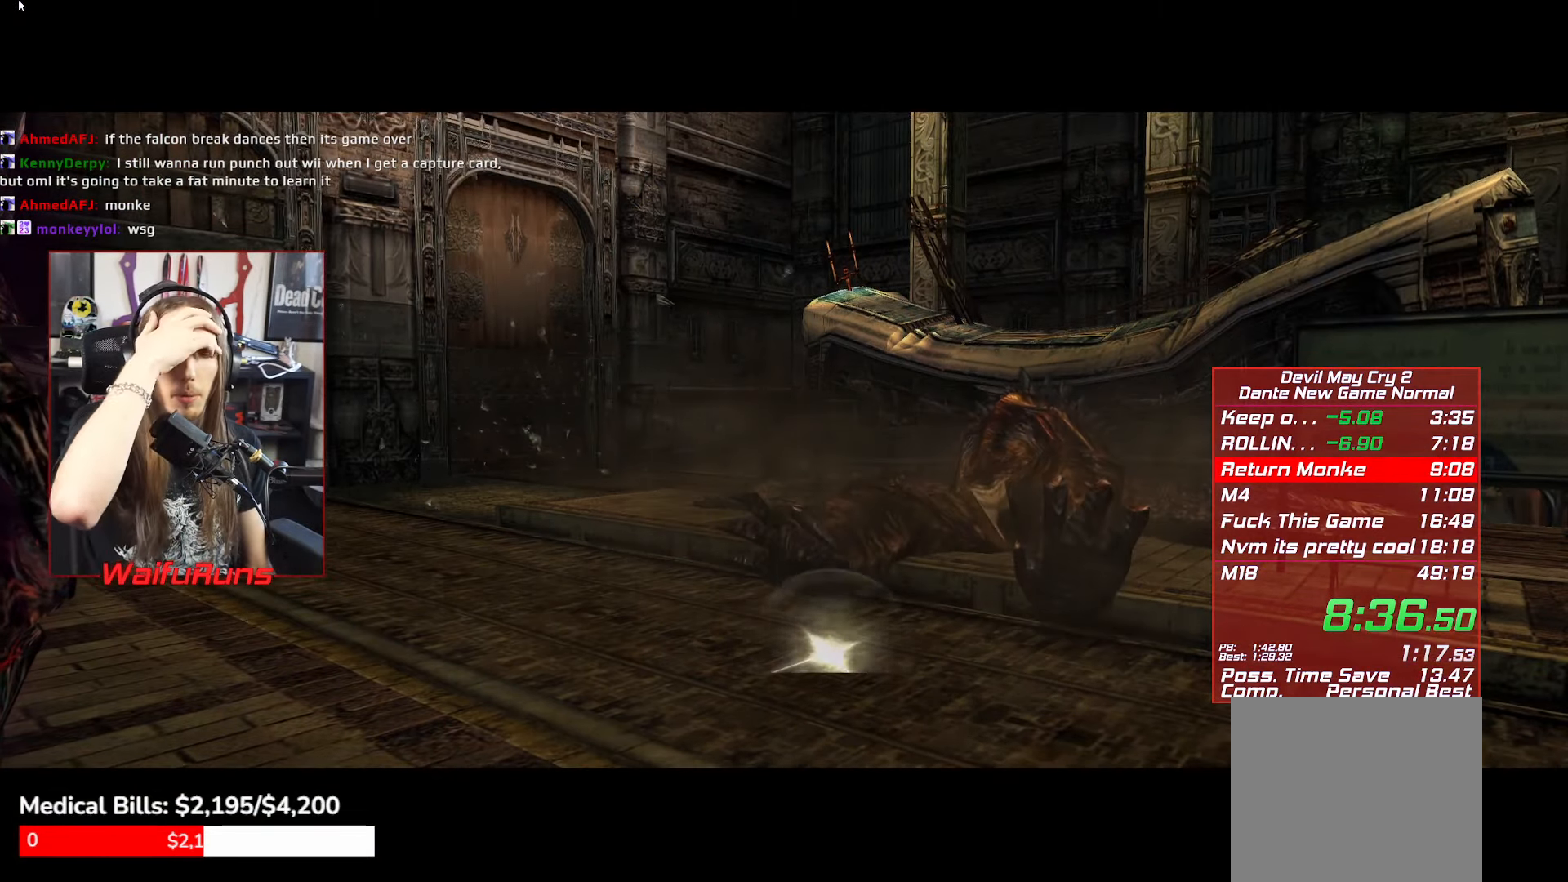
{"buttons": [], "left_stick": "right", "right_stick": "center", "button_events": []}
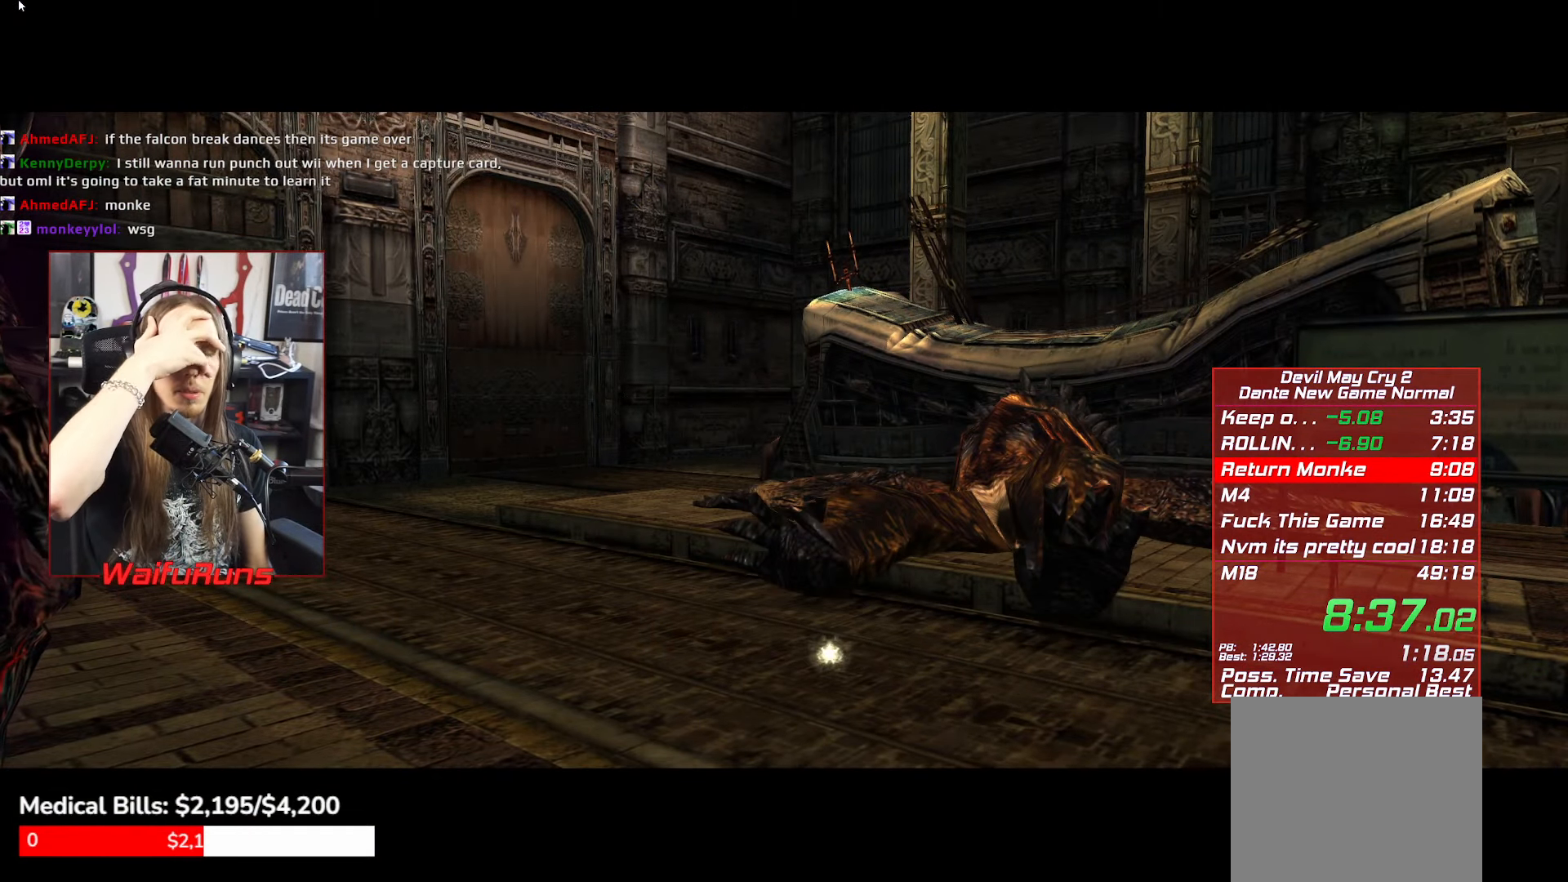
{"buttons": [], "left_stick": "right", "right_stick": "center", "button_events": []}
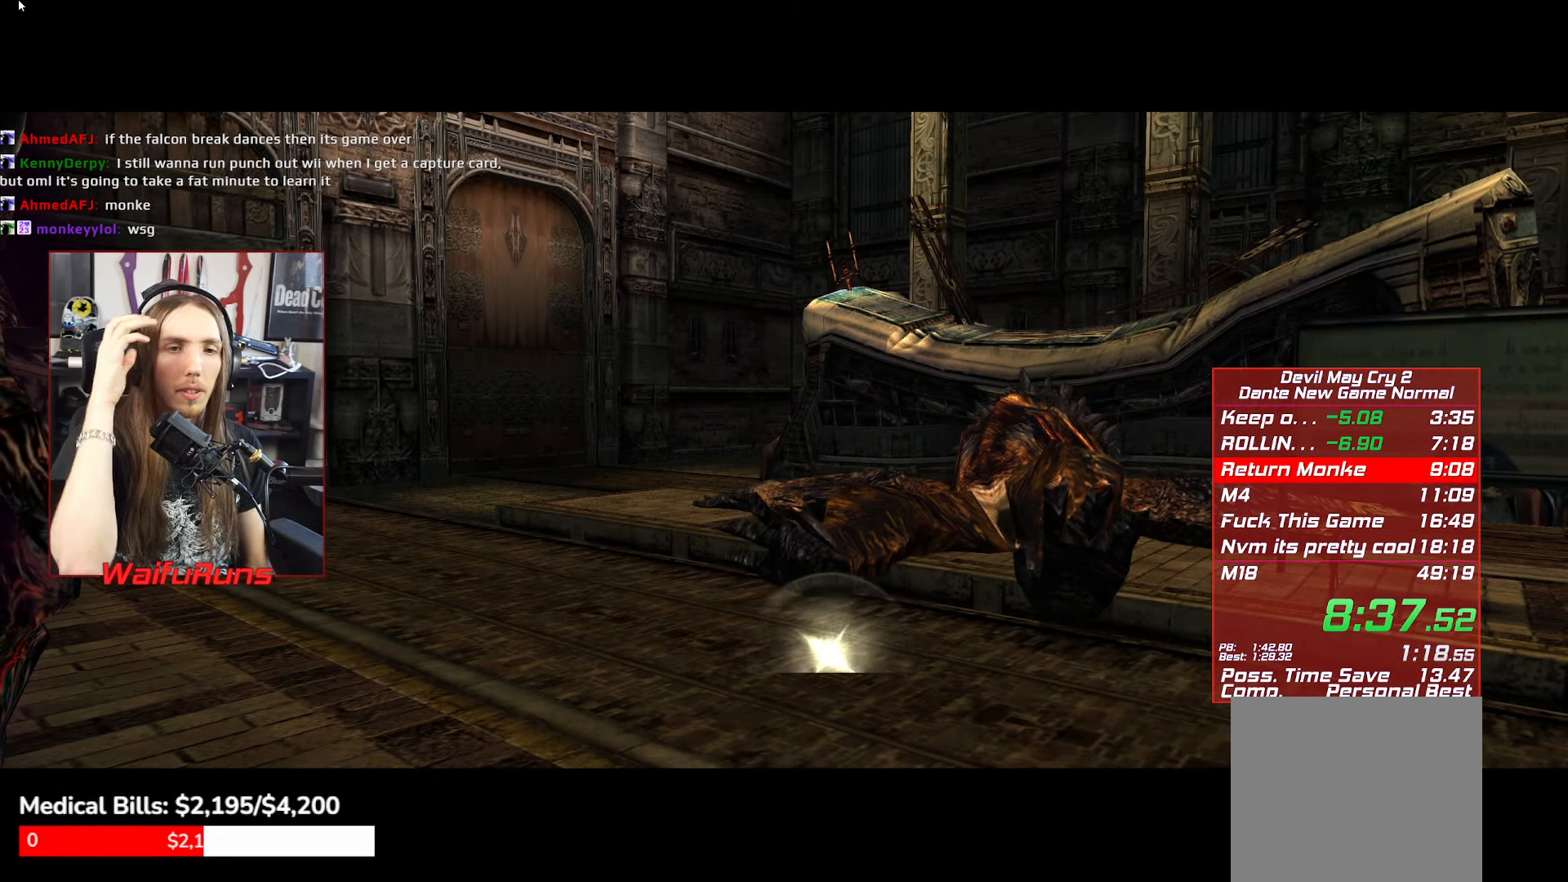
{"buttons": [], "left_stick": "right", "right_stick": "center", "button_events": []}
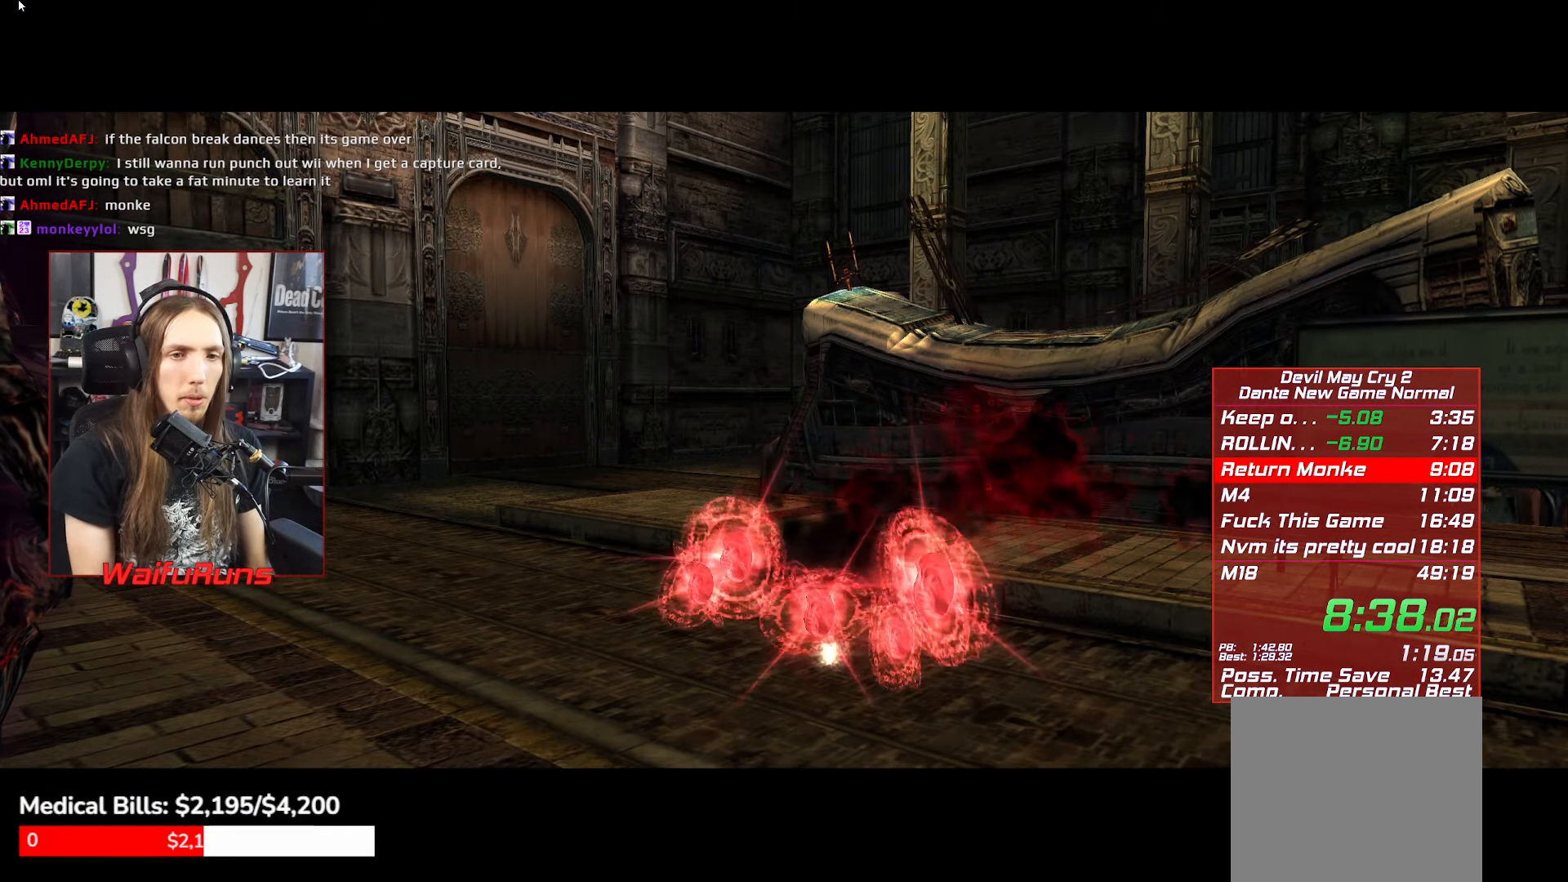
{"buttons": [], "left_stick": "right", "right_stick": "center", "button_events": []}
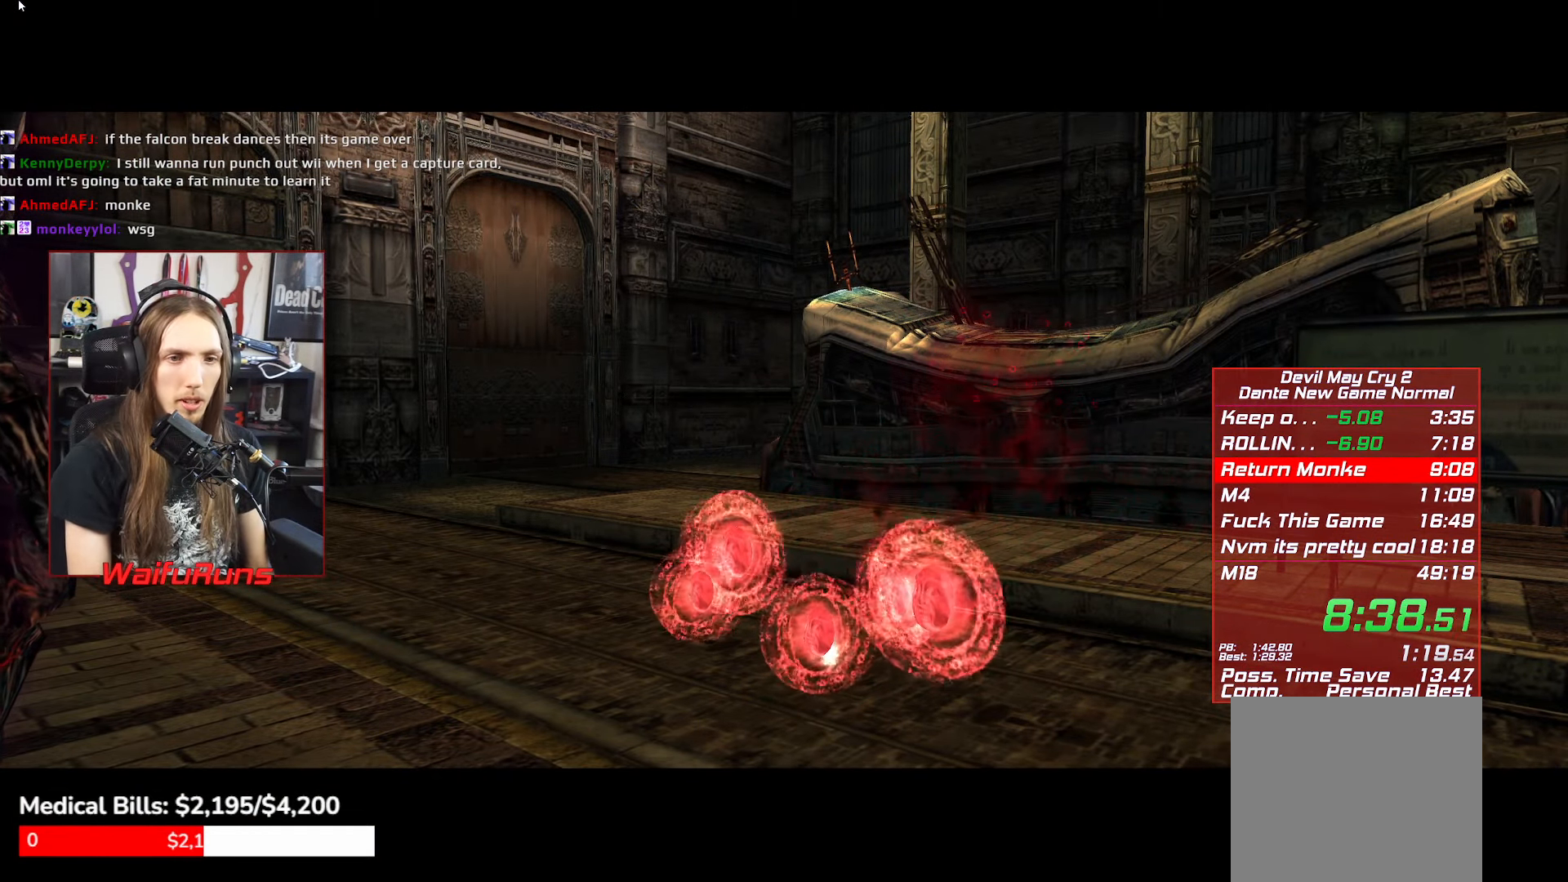
{"buttons": [], "left_stick": "right", "right_stick": "center", "button_events": []}
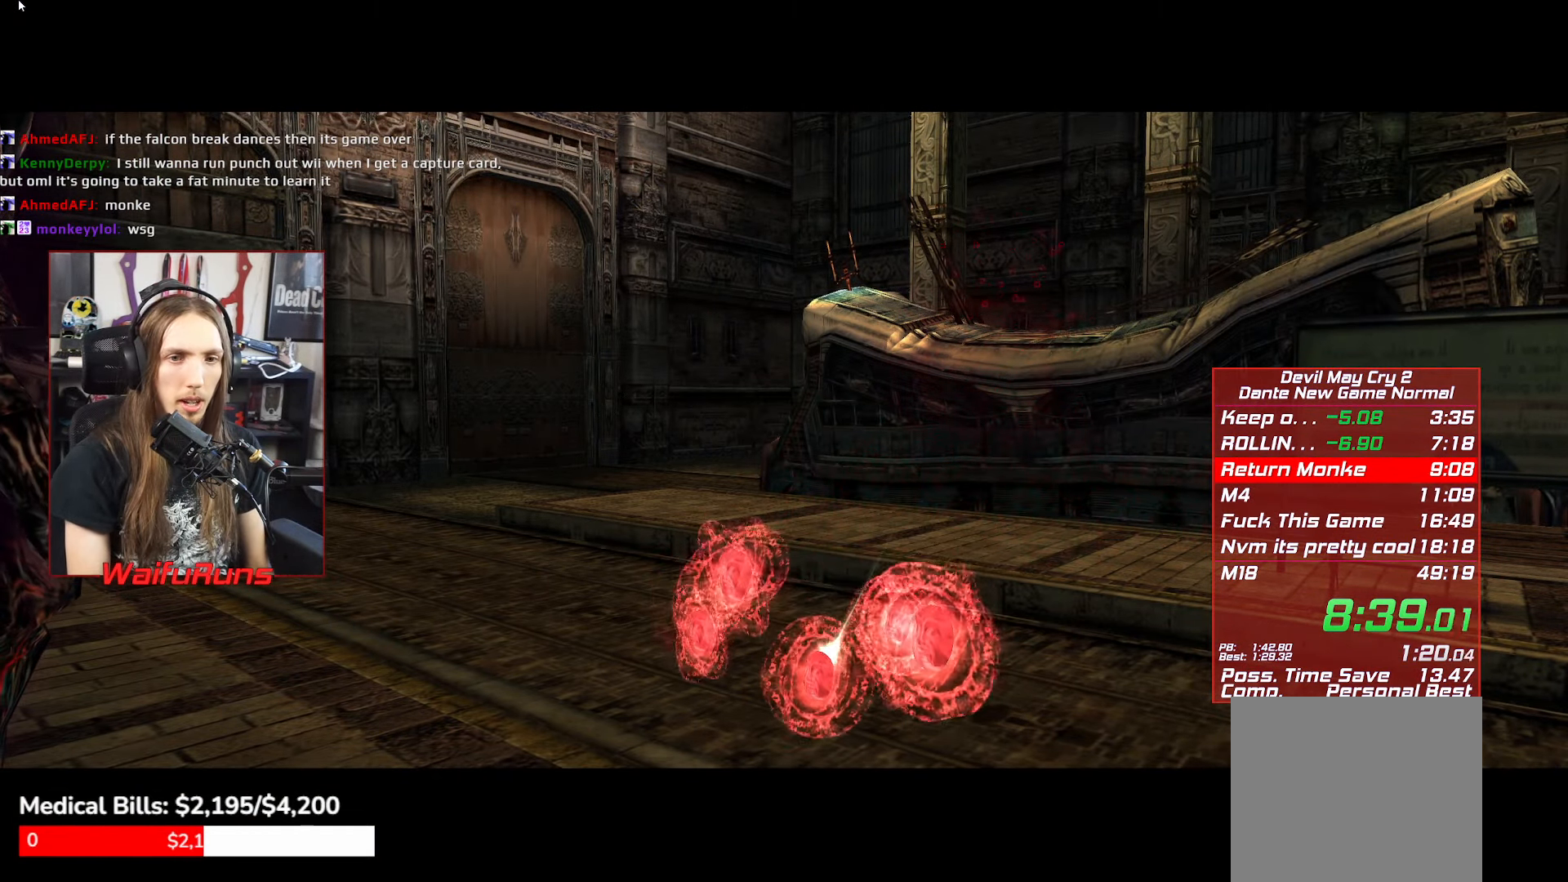
{"buttons": ["L1"], "left_stick": "right", "right_stick": "center", "button_events": [[433, "L1", "down"]]}
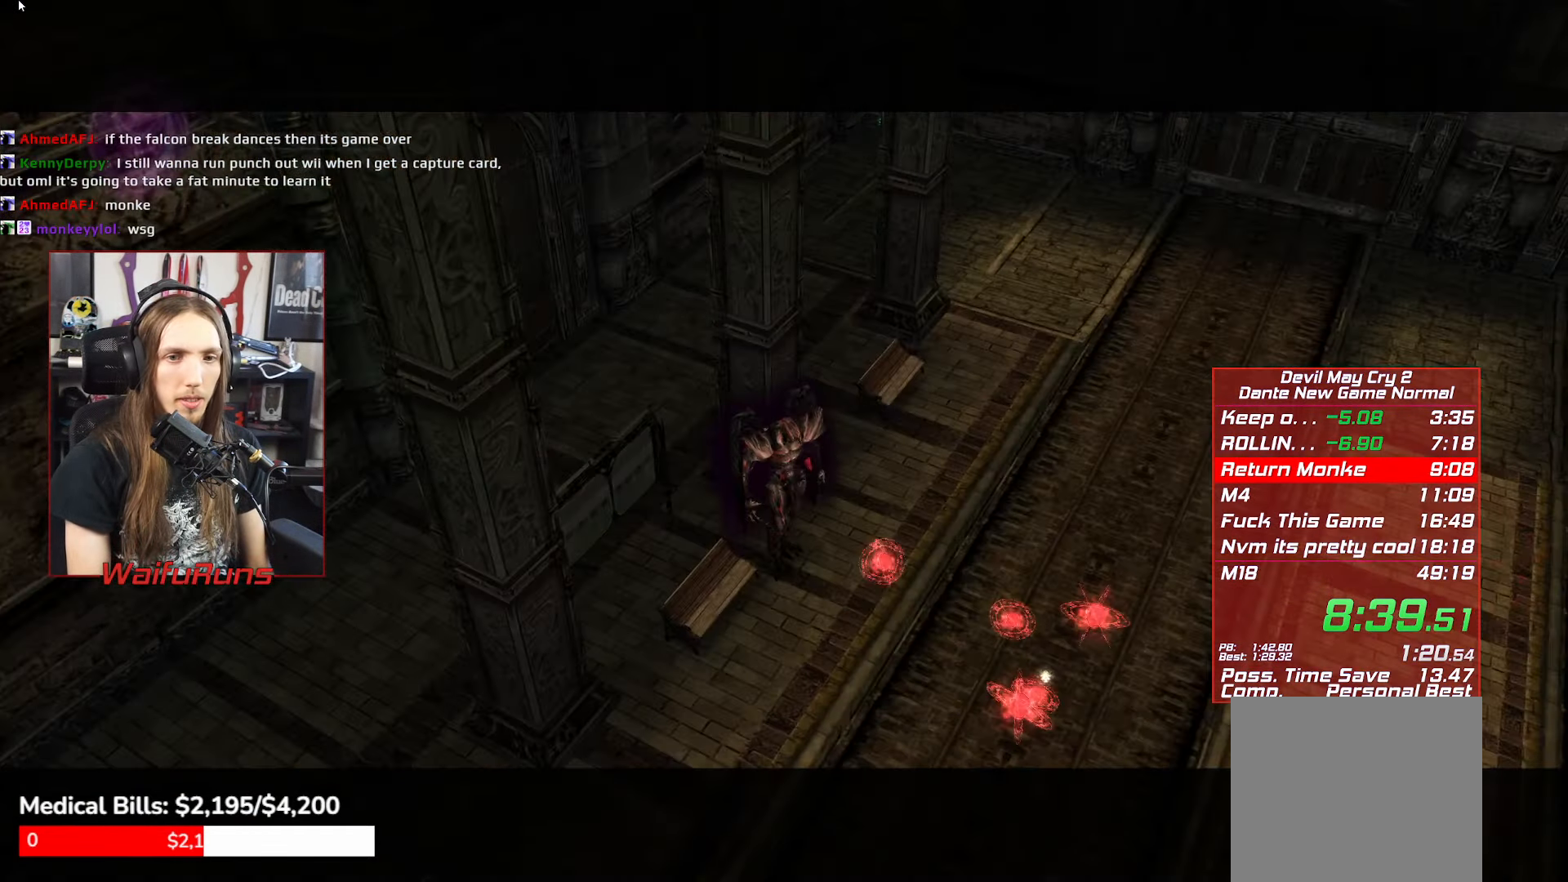
{"buttons": ["A", "B", "X", "Y"], "left_stick": "down-right", "right_stick": "center", "button_events": [[366, "L1", "up"], [483, "A", "down"], [483, "B", "down"], [500, "X", "down"], [500, "Y", "down"]]}